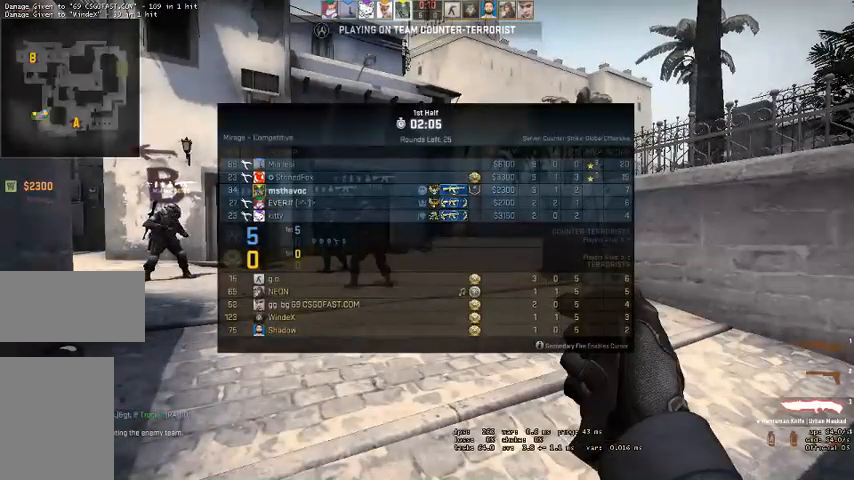
Gameplay with keyboard and mouse; each line is a JSON object with the keys and mouse buttons held at the frame after it. "events" lists presses ("down") and releases ("up") of "a", "ctrl", "d", "e", "q", "s", "shift", "space", "w", "mouse_left", "mouse_wheel", "mouse_right" and "mouse_mb4" between this image and that frame as [ms after this image, input, new state], when the widget could be followed in between. "mouse_left", "mouse_wheel", "mouse_right", "mouse_mb4" = the "left", "wheel", "right", "mb4" buttons of the "mouse" list. No other keys are recorded. "wheel" means that the mouse wheel is clicked or scrolled. Mouse movement is not recorded. Not read: mouse_mb5.
{"keys": ["w"], "mouse": [], "events": []}
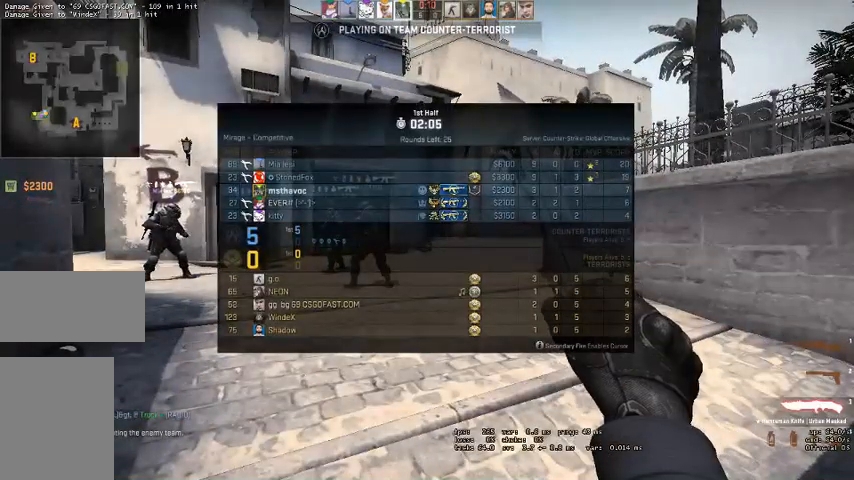
{"keys": ["w"], "mouse": [], "events": []}
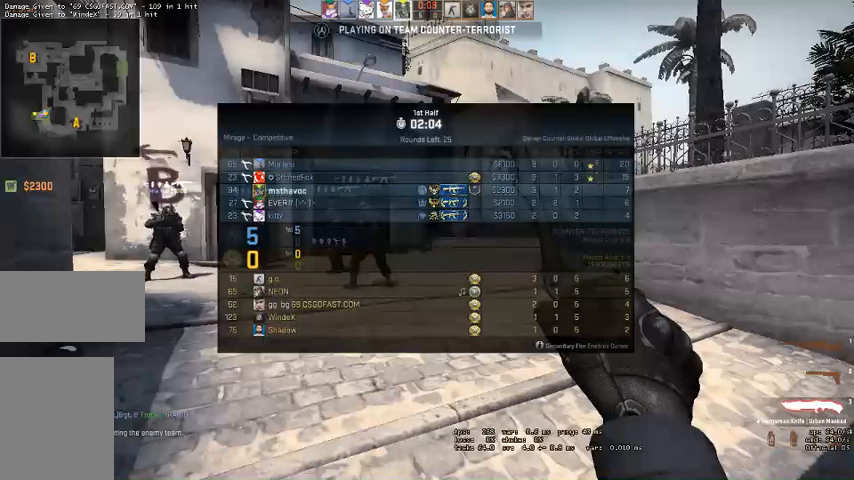
{"keys": ["w"], "mouse": [], "events": []}
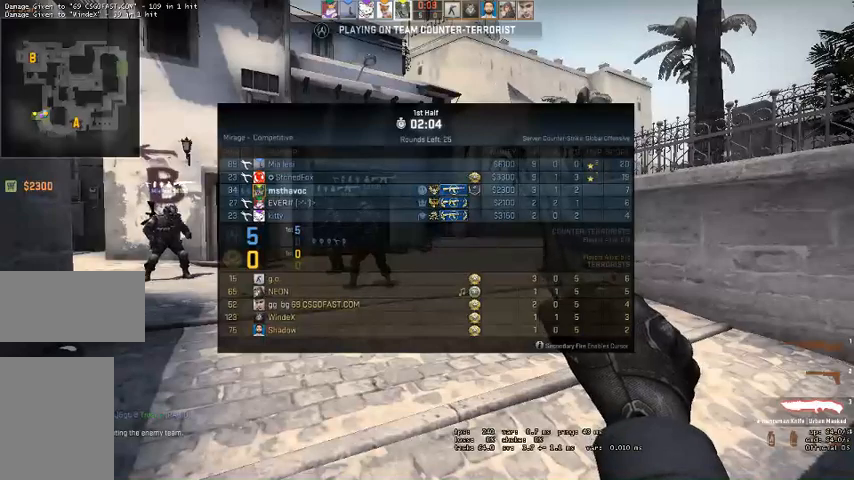
{"keys": ["w"], "mouse": [], "events": []}
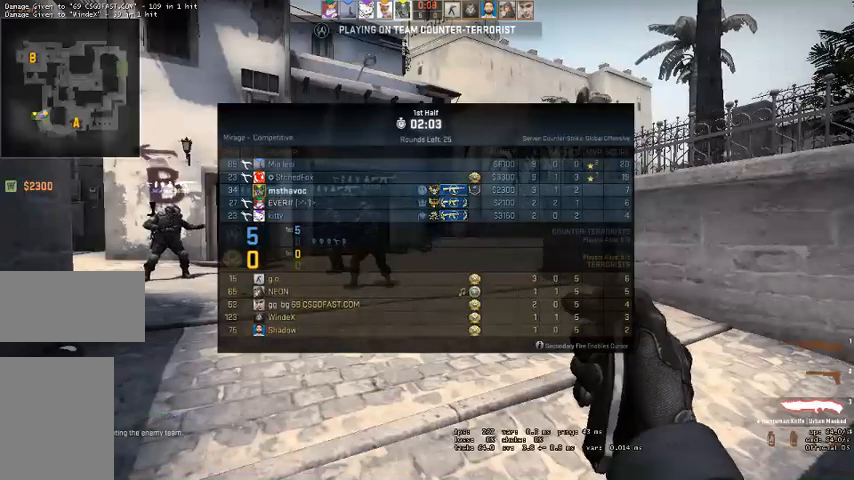
{"keys": ["w"], "mouse": [], "events": []}
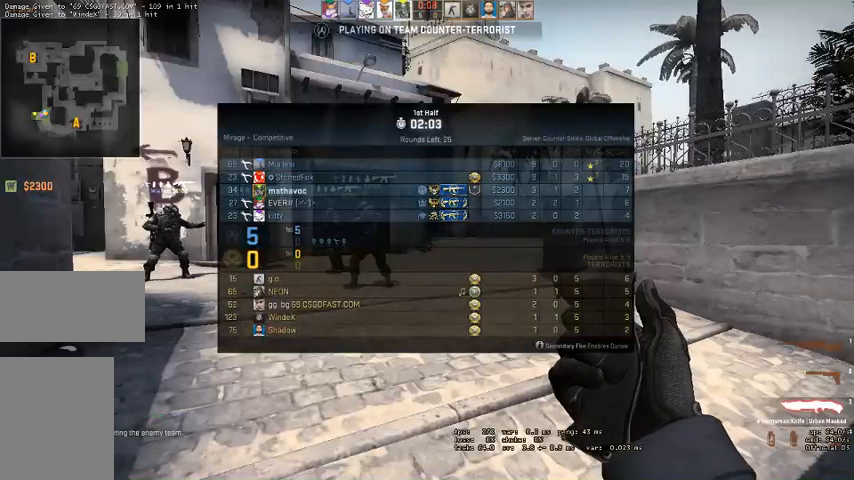
{"keys": ["w"], "mouse": [], "events": []}
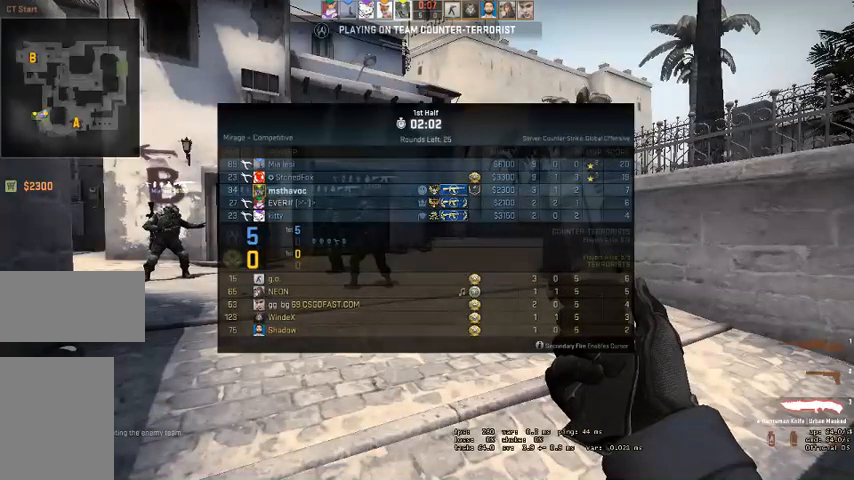
{"keys": ["w"], "mouse": [], "events": []}
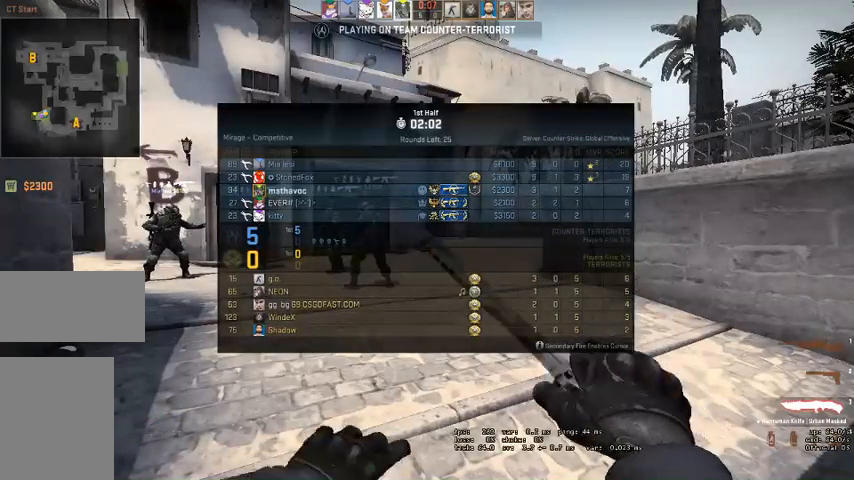
{"keys": ["q", "w"], "mouse": [], "events": [[300, "q", "down"], [367, "q", "up"], [467, "q", "down"]]}
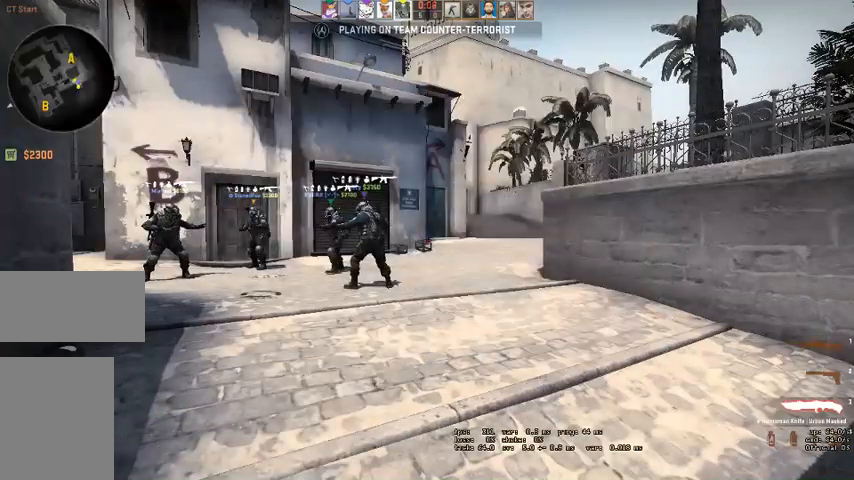
{"keys": ["w"], "mouse": [], "events": [[34, "q", "up"]]}
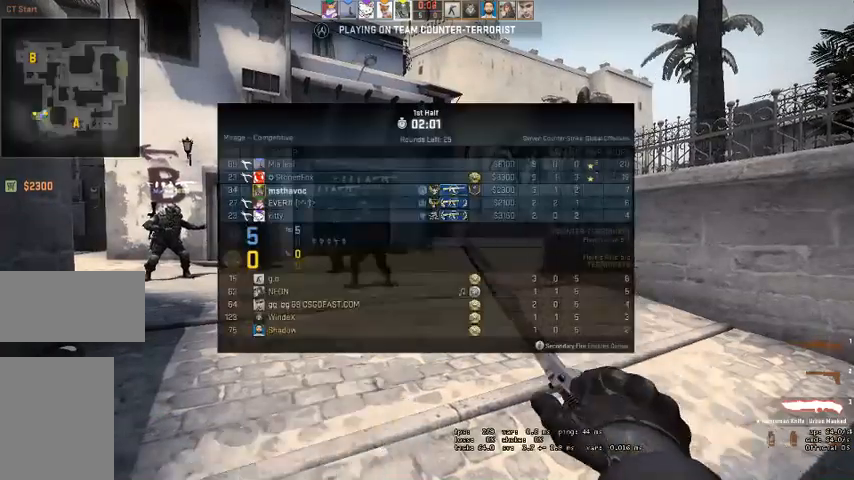
{"keys": ["w"], "mouse": [], "events": []}
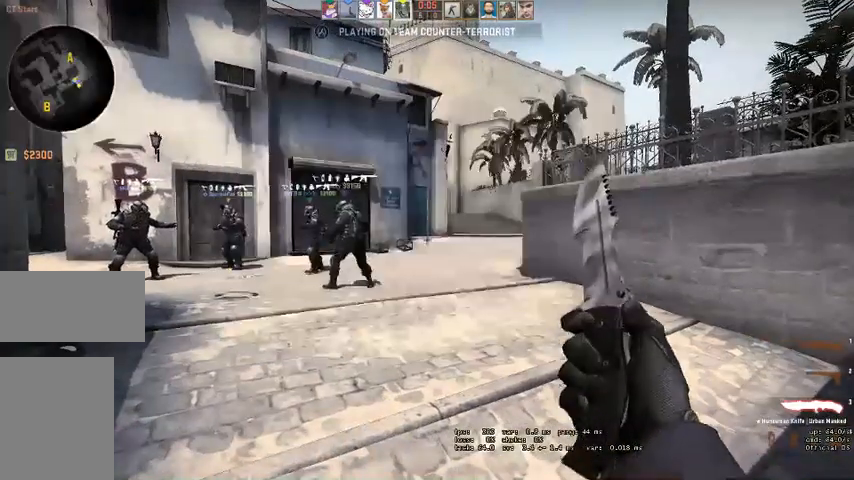
{"keys": ["w"], "mouse": []}
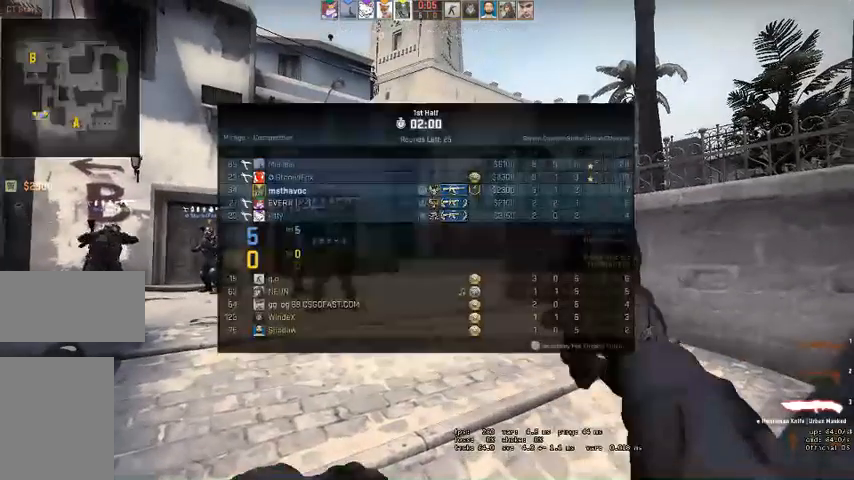
{"keys": ["w"], "mouse": [], "events": []}
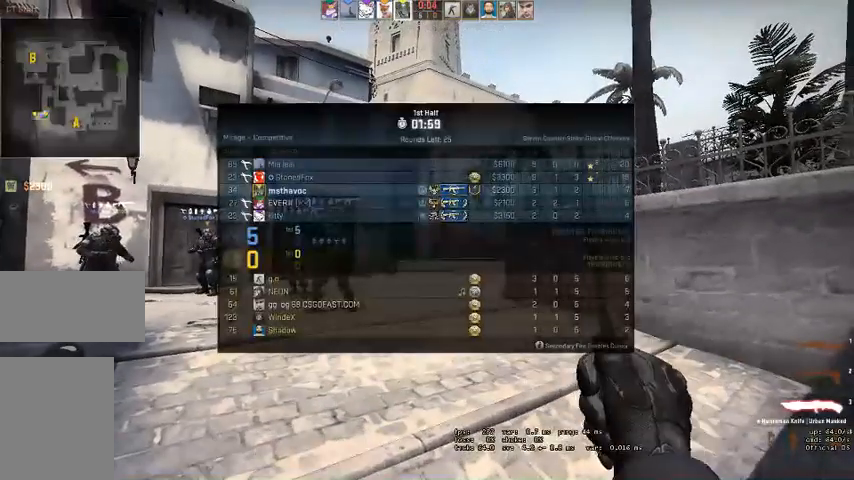
{"keys": ["w"], "mouse": [], "events": [[300, "q", "down"], [334, "q", "up"], [434, "q", "down"], [500, "q", "up"]]}
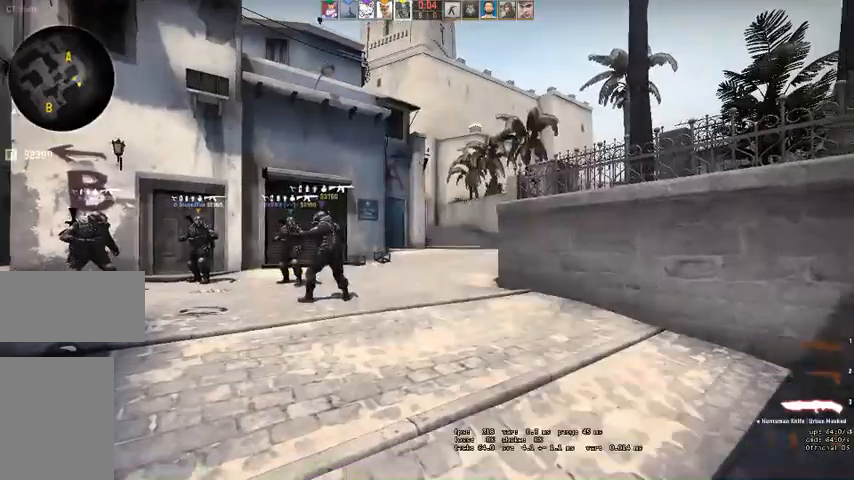
{"keys": ["w"], "mouse": [], "events": []}
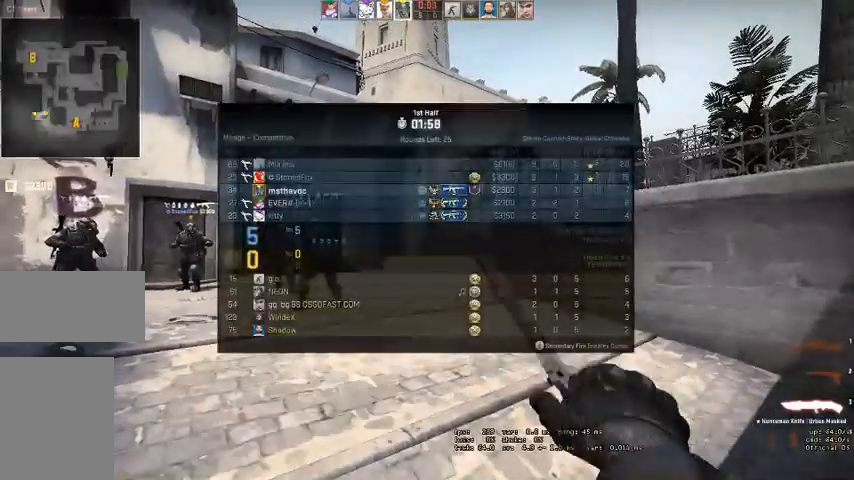
{"keys": ["q", "w"], "mouse": [], "events": [[467, "q", "down"]]}
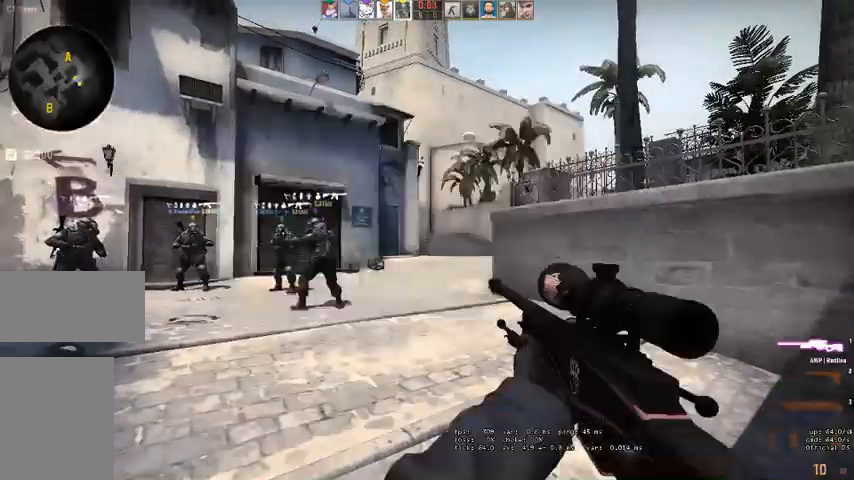
{"keys": ["w"], "mouse": [], "events": [[34, "q", "up"], [134, "q", "down"], [200, "q", "up"]]}
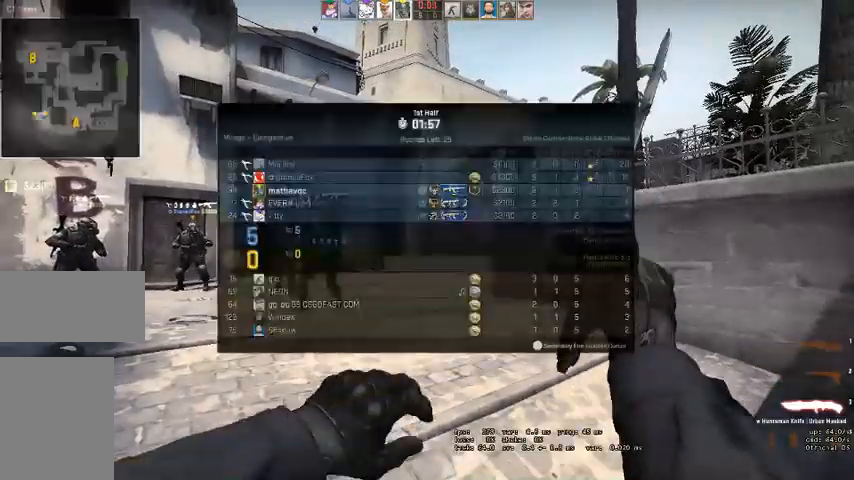
{"keys": ["w"], "mouse": [], "events": []}
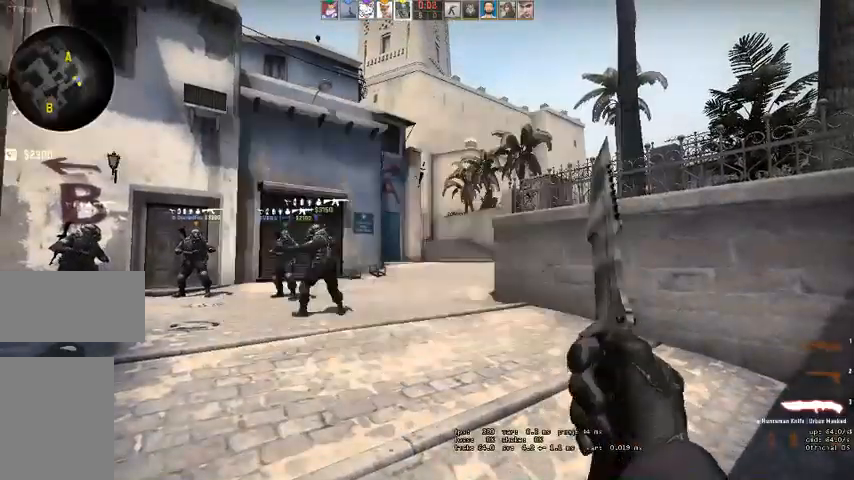
{"keys": ["w"], "mouse": [], "events": [[34, "q", "down"], [100, "q", "up"], [167, "q", "down"], [267, "q", "up"]]}